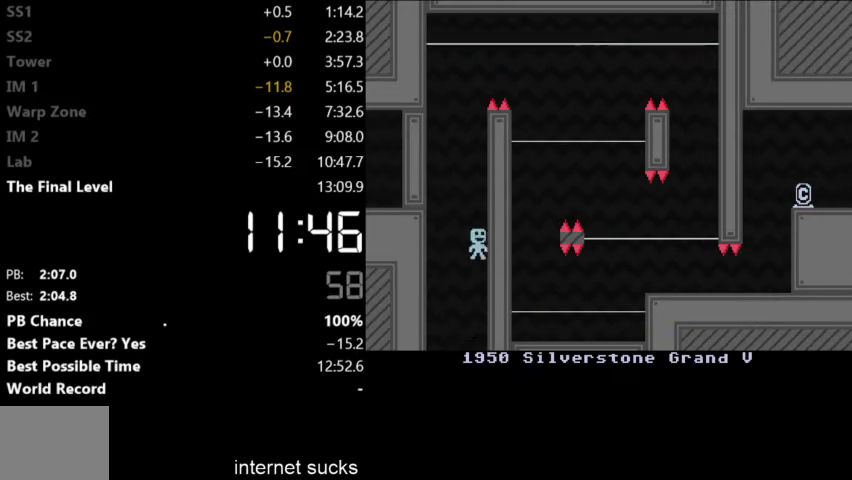
Gameplay with keyboard; each line is a JSON object with the keys held at the frame after it. "events" lists presses ("down") and releases ("up") of "down", "left", "right" and "up" between this image and that frame as [ms after this image, input, new state], when the widget could be followed in between. No other keys are recorded. Mouse input is not recorded.
{"keys": [], "events": []}
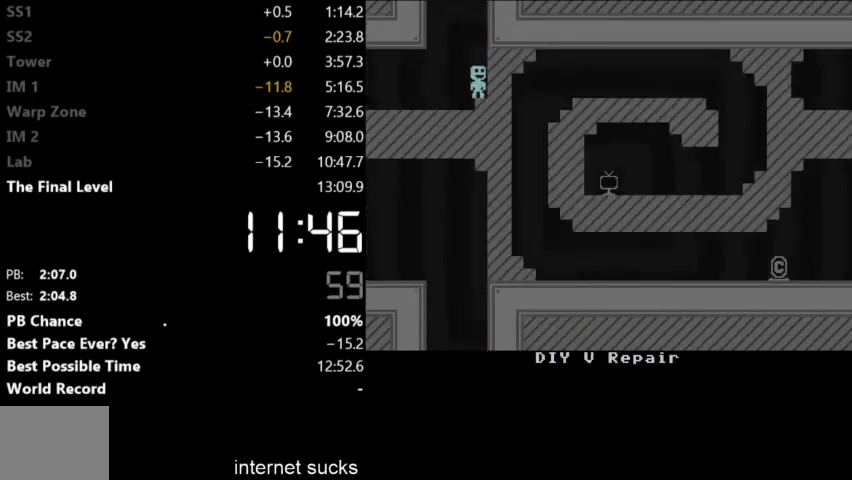
{"keys": ["left"], "events": [[367, "left", "down"]]}
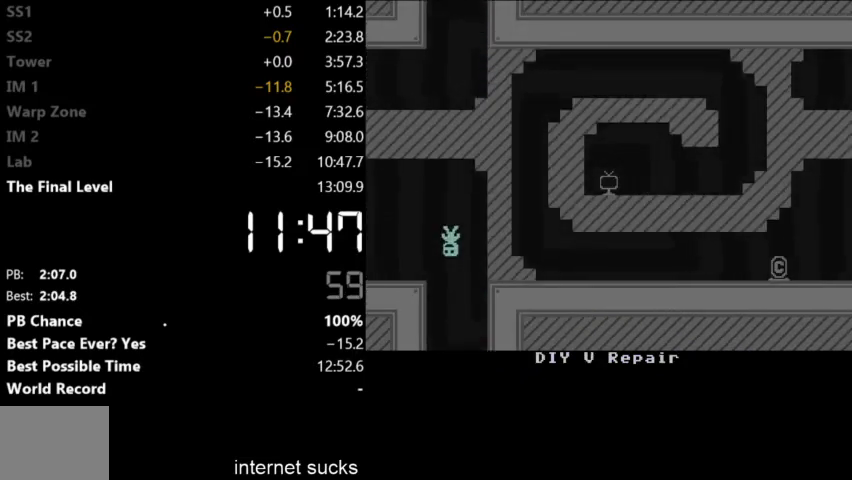
{"keys": ["left"], "events": []}
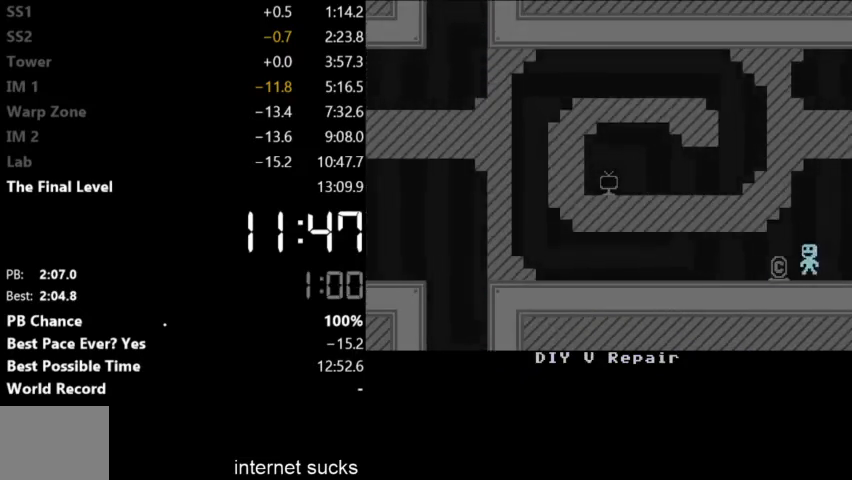
{"keys": ["left"], "events": []}
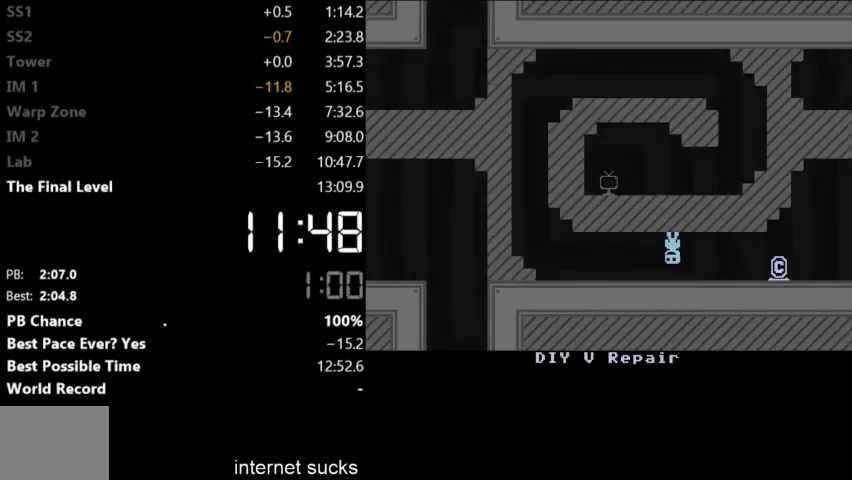
{"keys": ["left"], "events": []}
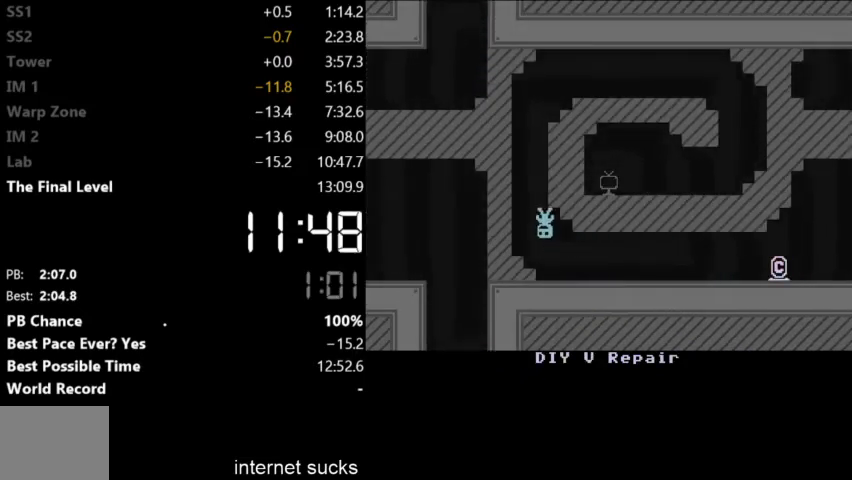
{"keys": ["right"], "events": [[100, "left", "up"], [100, "right", "down"]]}
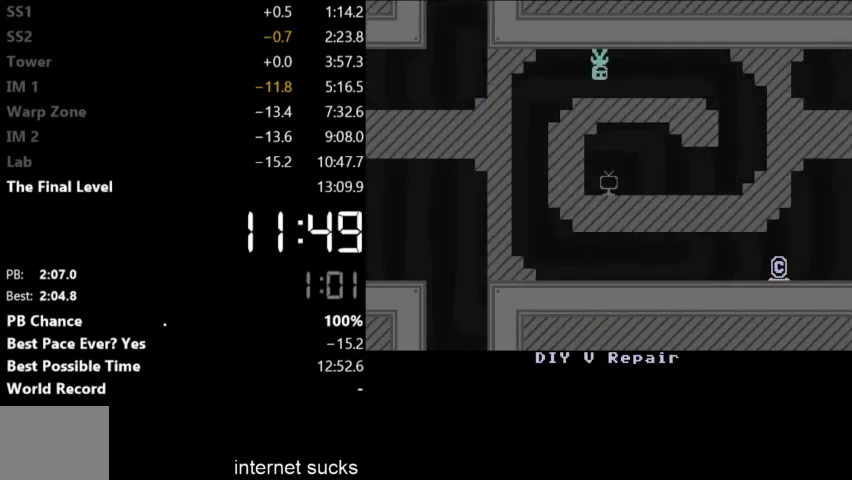
{"keys": ["right"], "events": []}
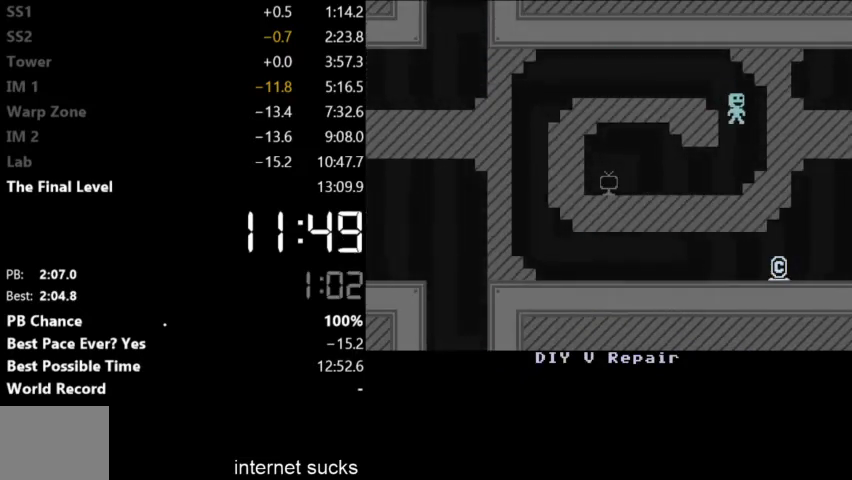
{"keys": ["left"], "events": [[133, "left", "down"], [167, "right", "up"]]}
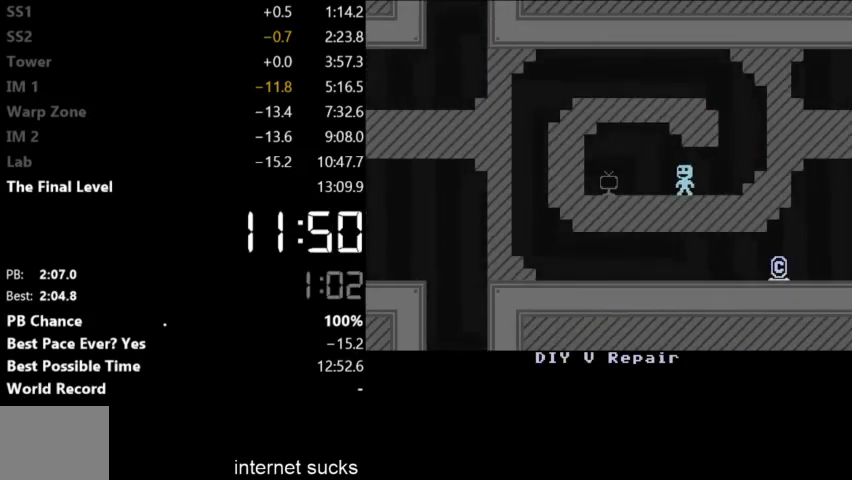
{"keys": [], "events": [[267, "left", "up"]]}
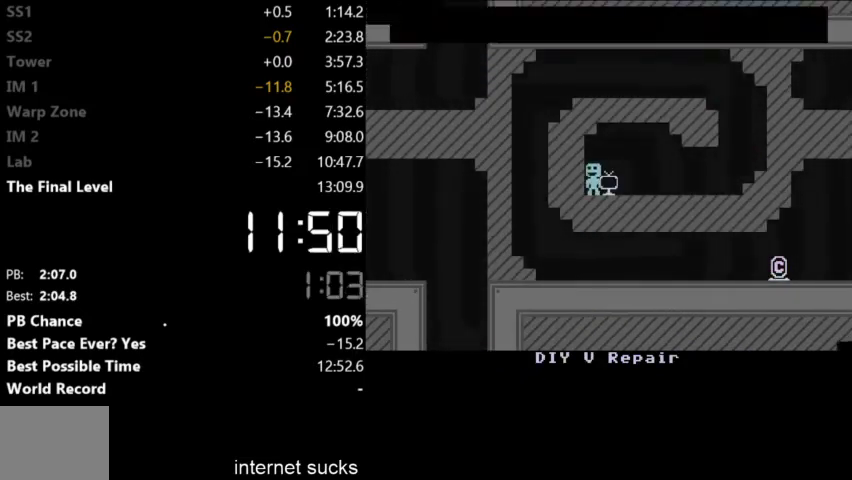
{"keys": ["right"], "events": [[400, "right", "down"]]}
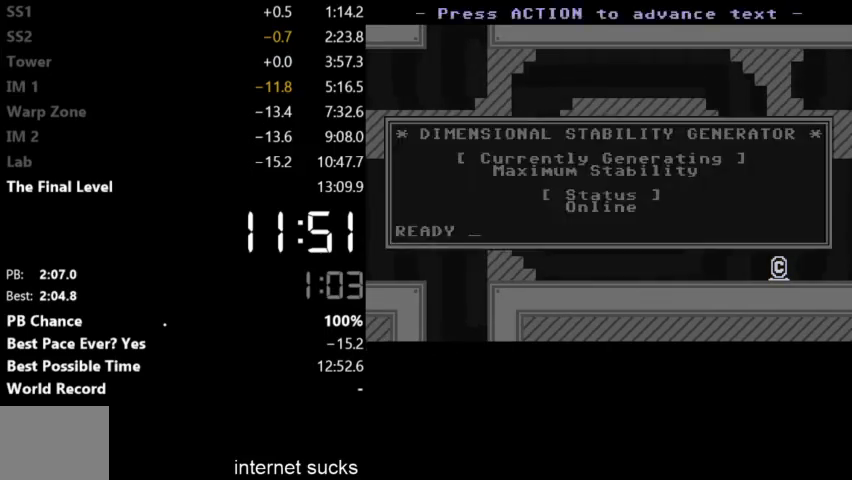
{"keys": ["right"], "events": []}
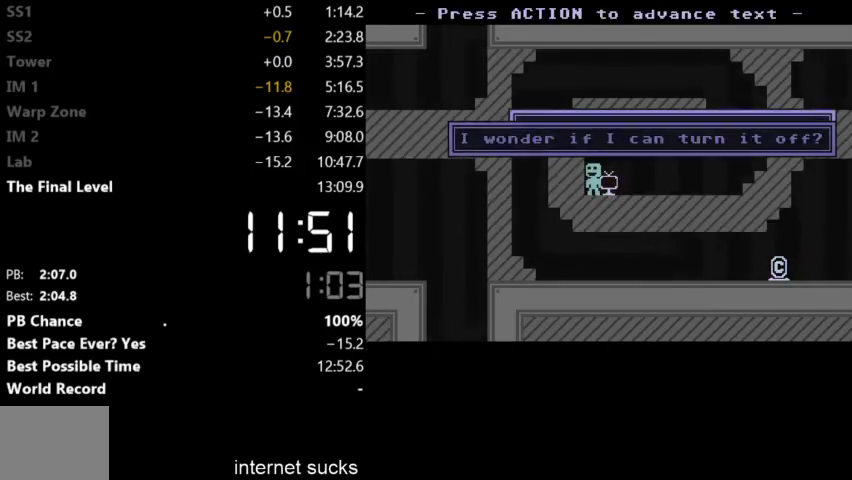
{"keys": ["right"], "events": []}
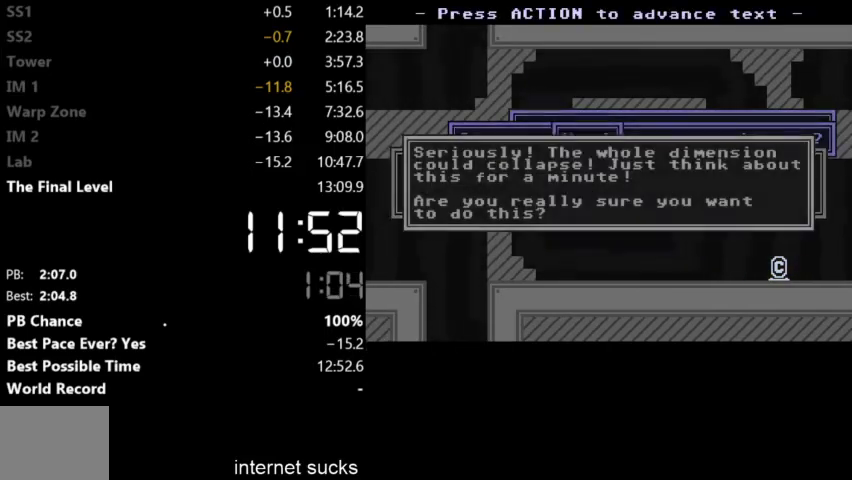
{"keys": ["right"], "events": []}
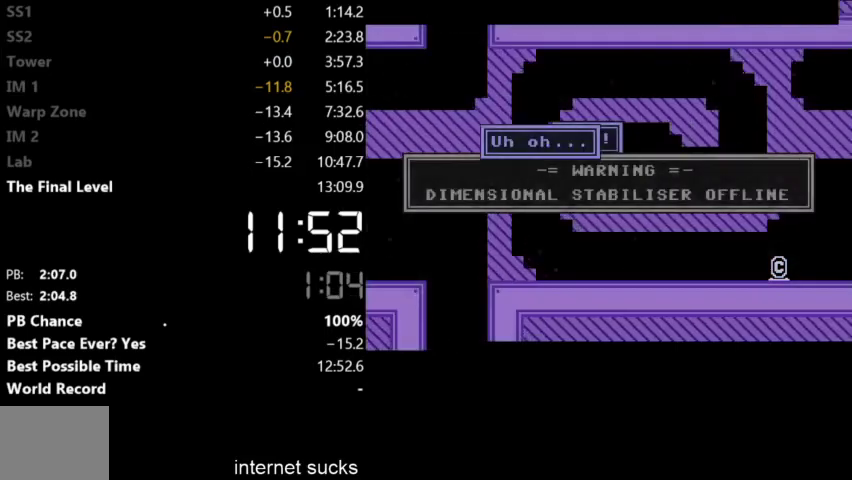
{"keys": ["right"], "events": []}
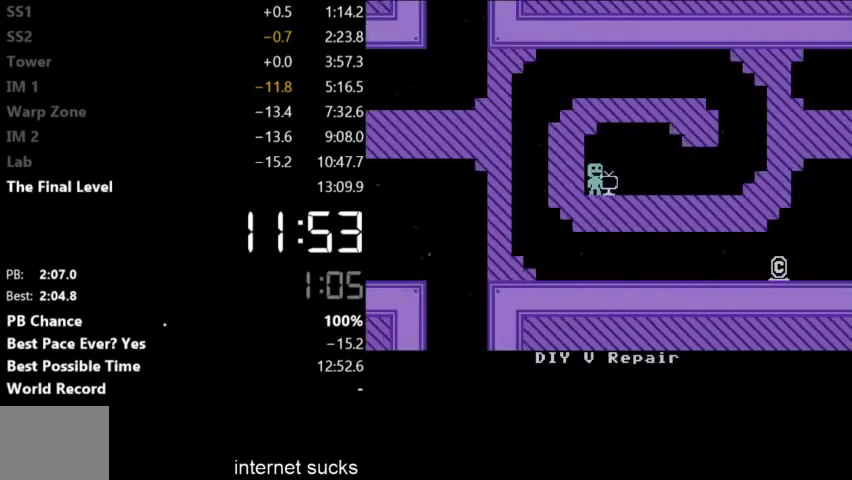
{"keys": ["right"], "events": []}
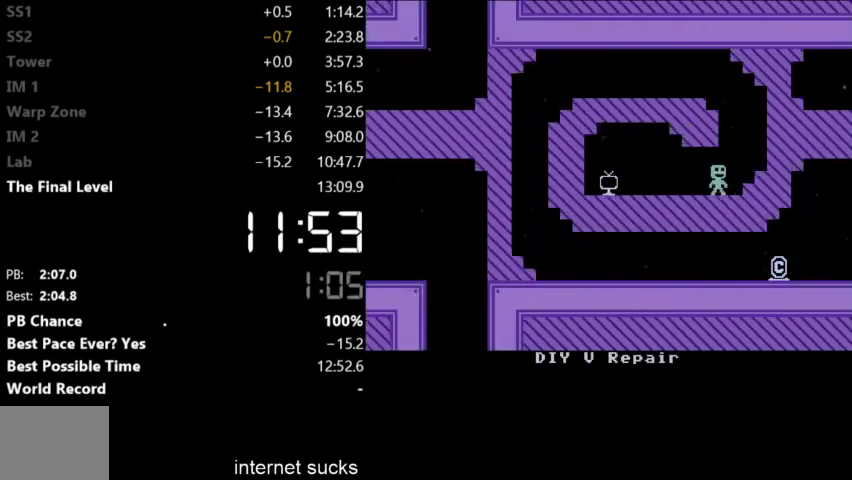
{"keys": ["left"], "events": [[100, "left", "down"], [133, "right", "up"]]}
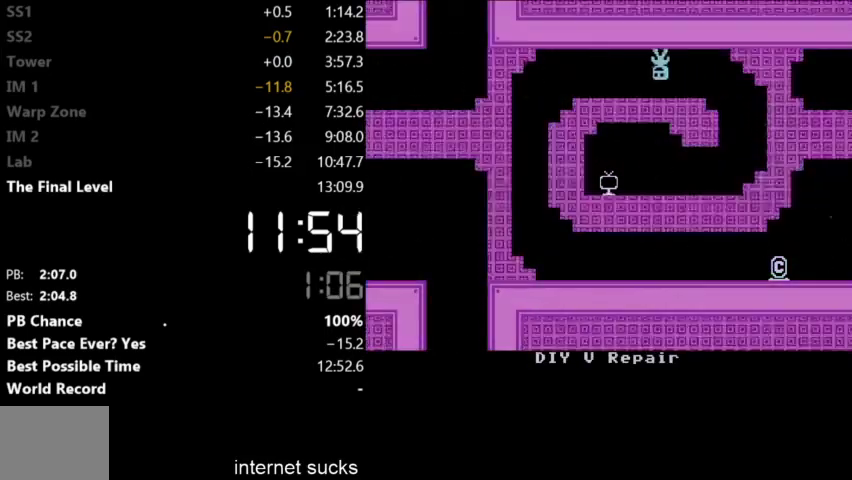
{"keys": ["left", "right"], "events": [[500, "right", "down"]]}
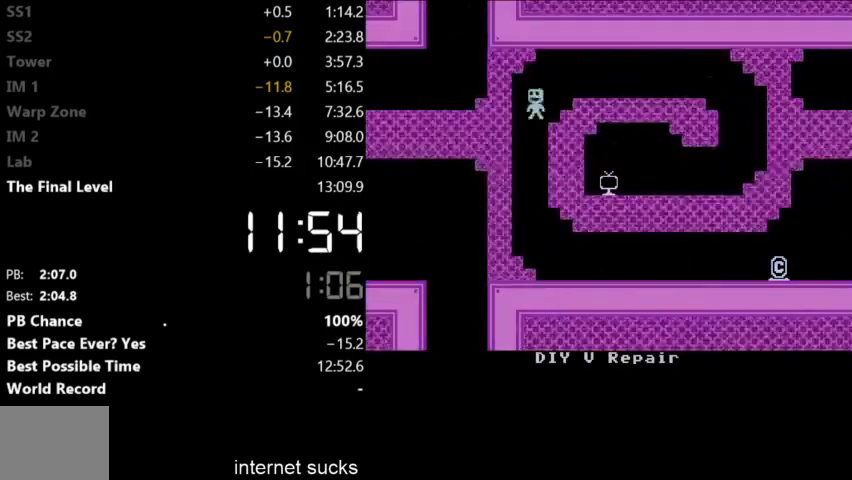
{"keys": ["right"], "events": [[33, "left", "up"]]}
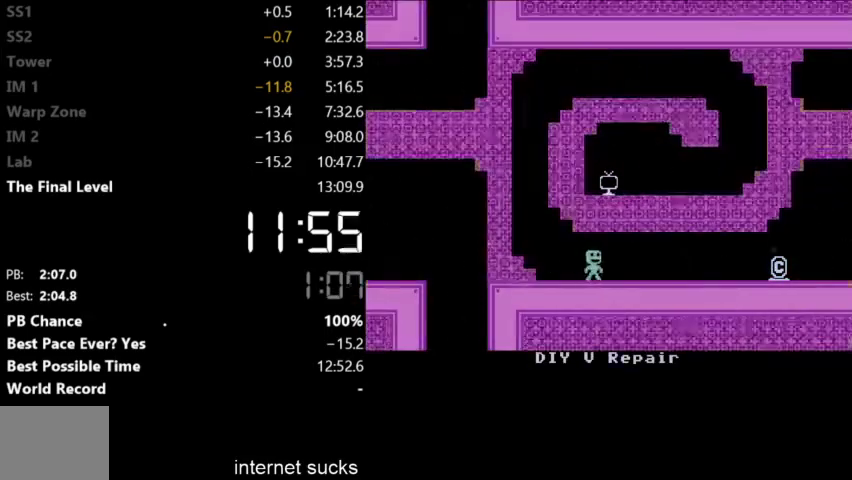
{"keys": ["right"], "events": []}
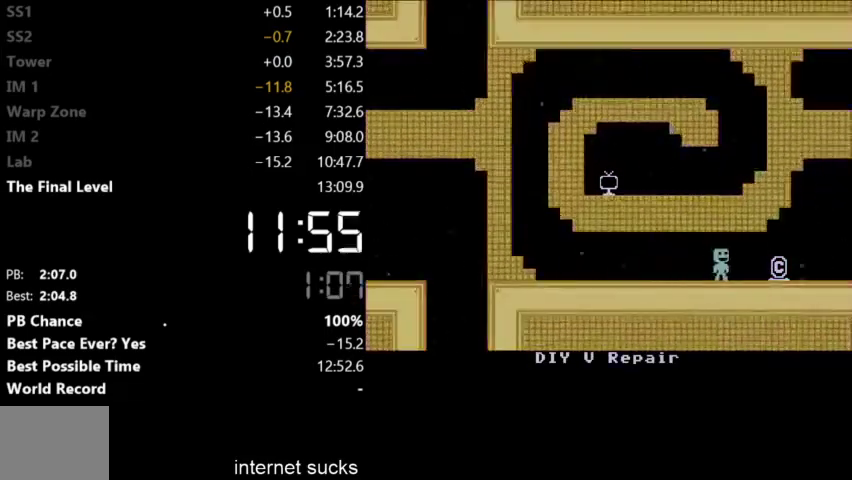
{"keys": ["right"], "events": []}
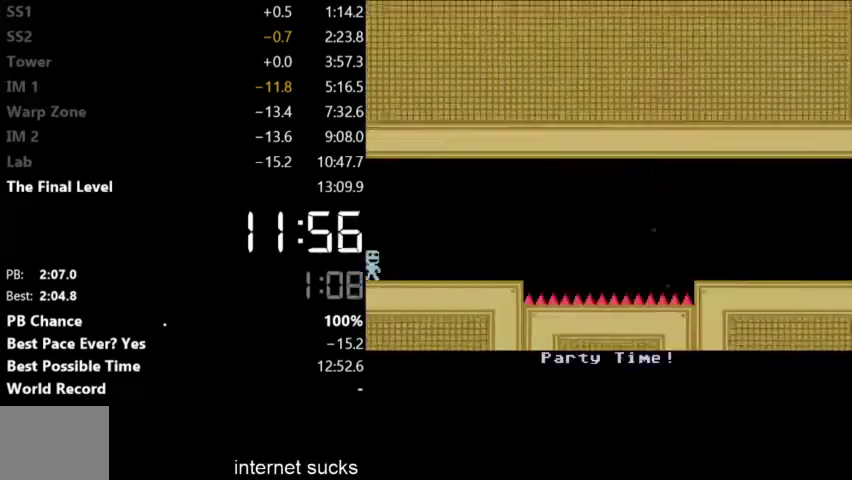
{"keys": ["right"], "events": []}
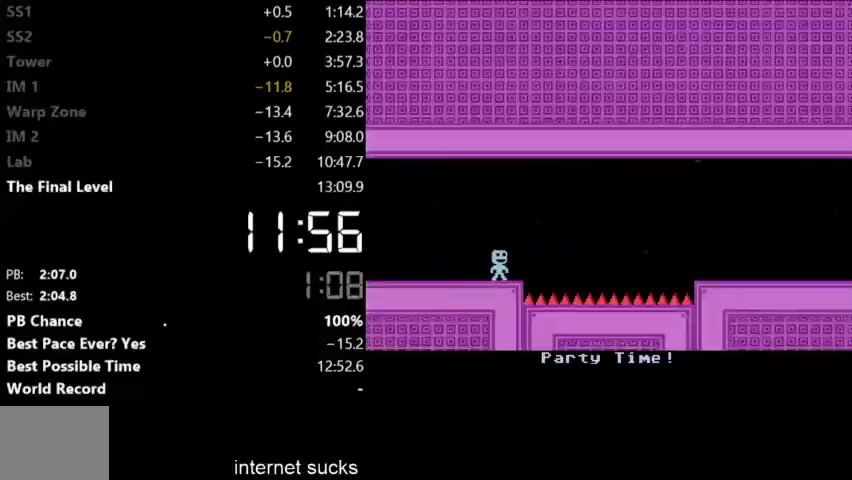
{"keys": ["right"], "events": []}
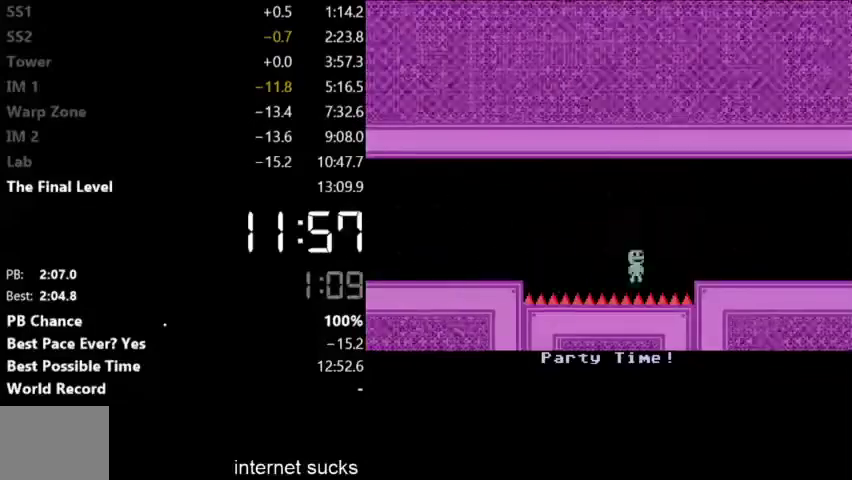
{"keys": ["right"], "events": []}
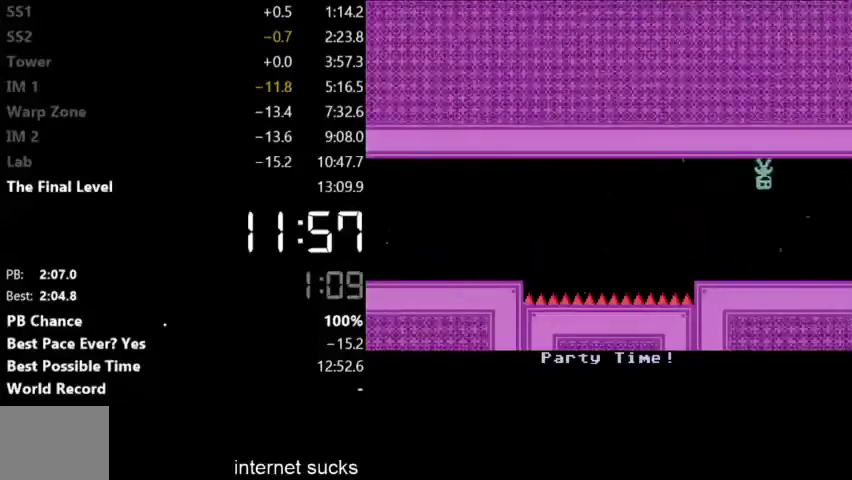
{"keys": ["right"], "events": []}
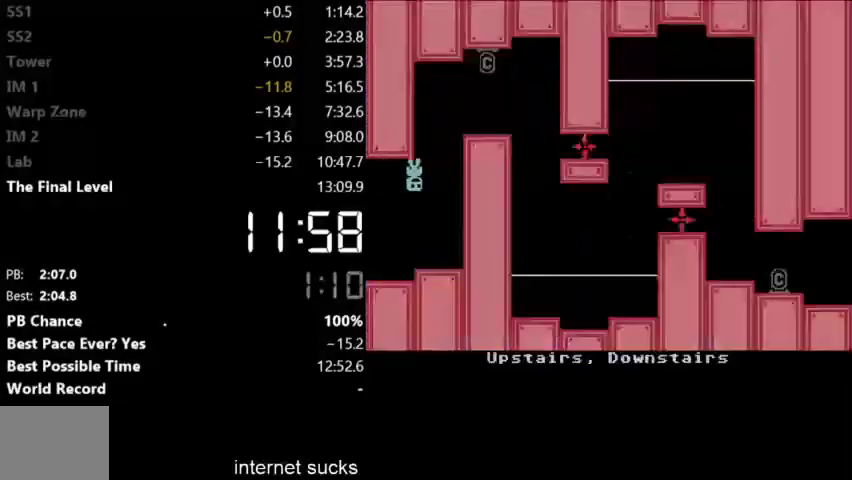
{"keys": ["right"], "events": []}
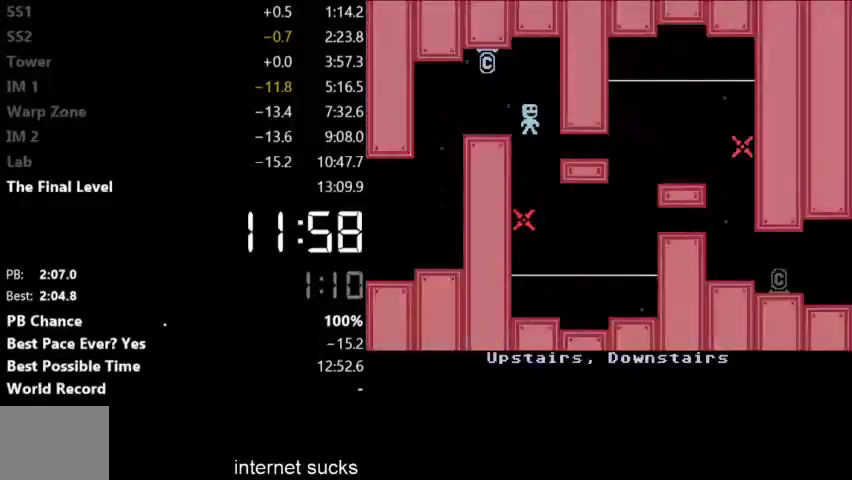
{"keys": ["right"], "events": []}
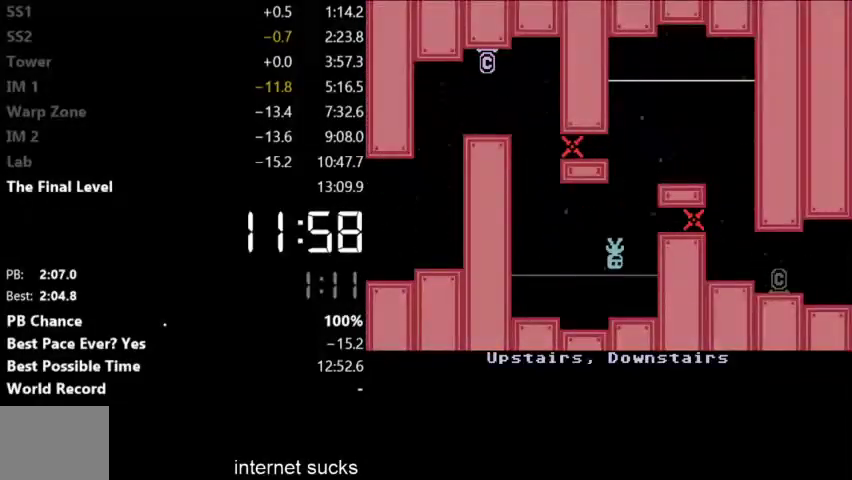
{"keys": ["right"], "events": []}
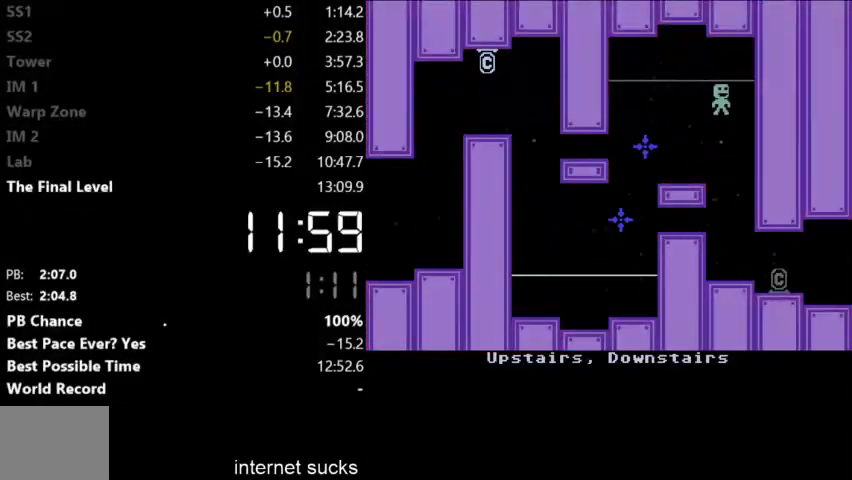
{"keys": ["right"], "events": []}
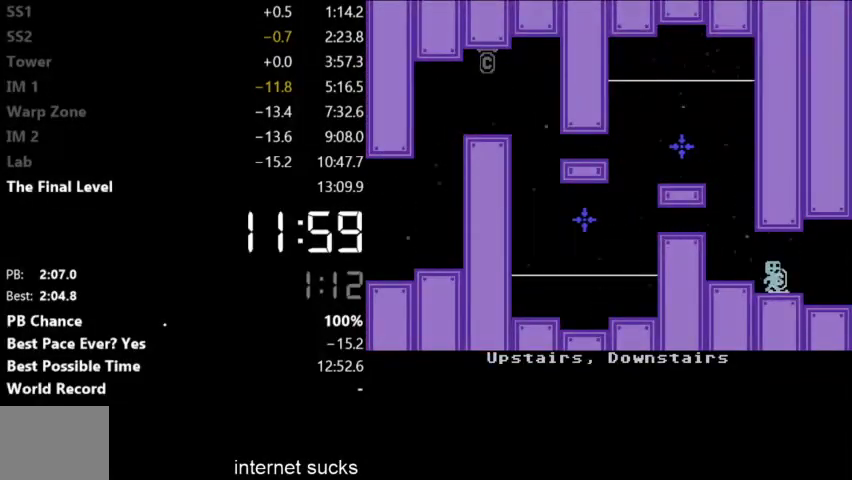
{"keys": ["right"], "events": []}